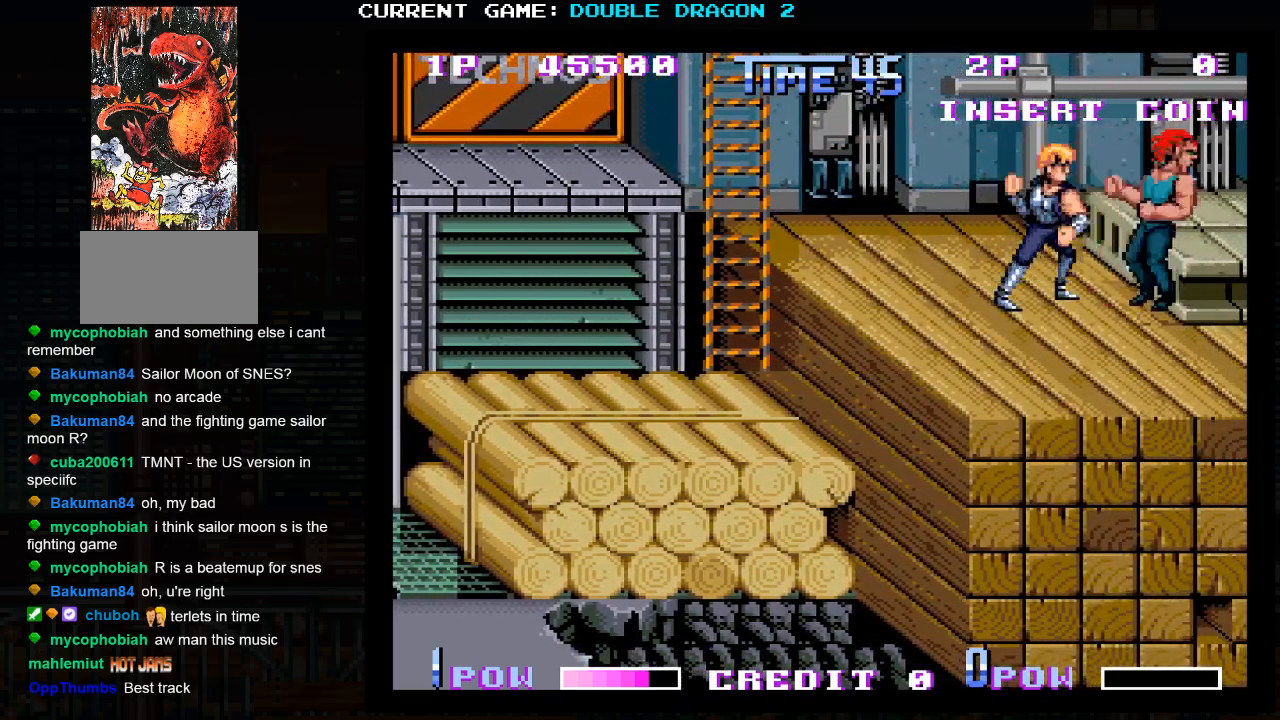
Gameplay with a controller (arcade stick); each line is a JSON object with the inputs held at the frame after it. "events" lists button and stick changes between this image and that frame as [ms after this image, input, new state], when the widget could be followed in between. Not read: L3 R3.
{"buttons": ["TRIANGLE"], "left_stick": "right", "events": [[83, "TRIANGLE", "down"], [150, "TRIANGLE", "up"], [217, "TRIANGLE", "down"], [233, "left_stick", "right"], [283, "TRIANGLE", "up"], [333, "TRIANGLE", "down"], [417, "TRIANGLE", "up"], [467, "TRIANGLE", "down"]]}
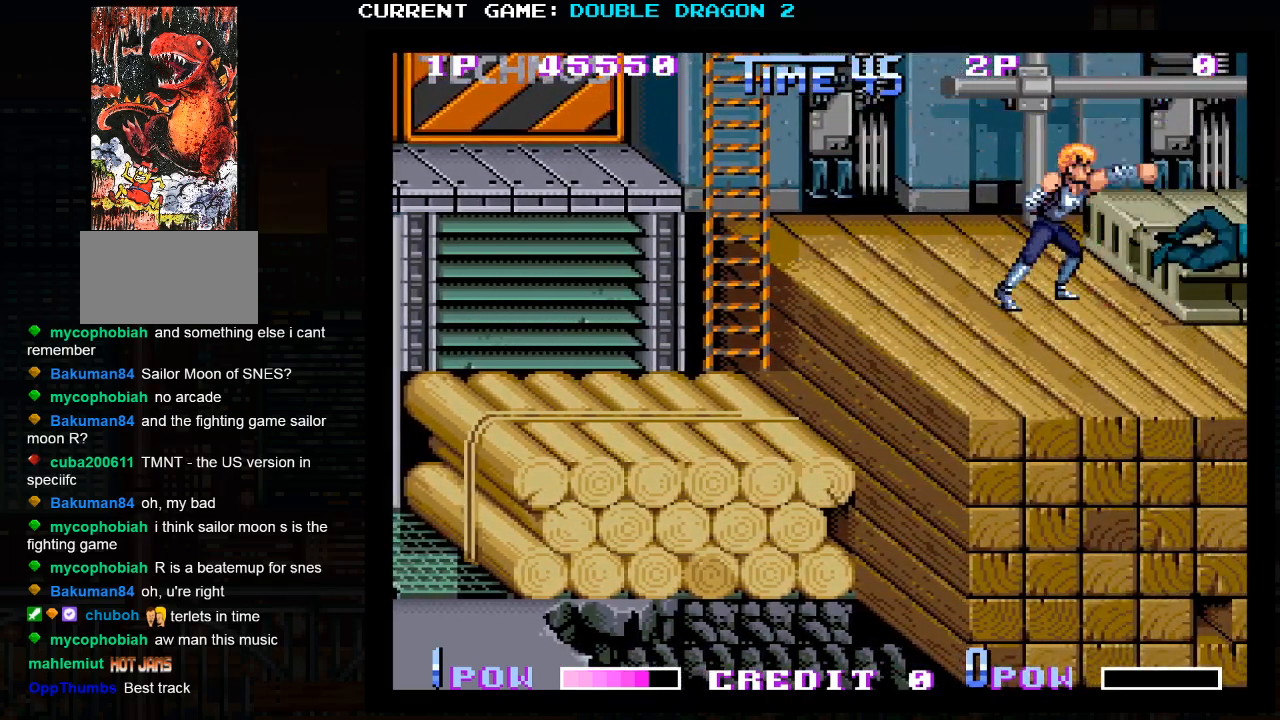
{"buttons": [], "left_stick": "left", "events": [[50, "TRIANGLE", "up"], [117, "TRIANGLE", "down"], [217, "TRIANGLE", "up"], [250, "left_stick", "center"], [350, "left_stick", "left"]]}
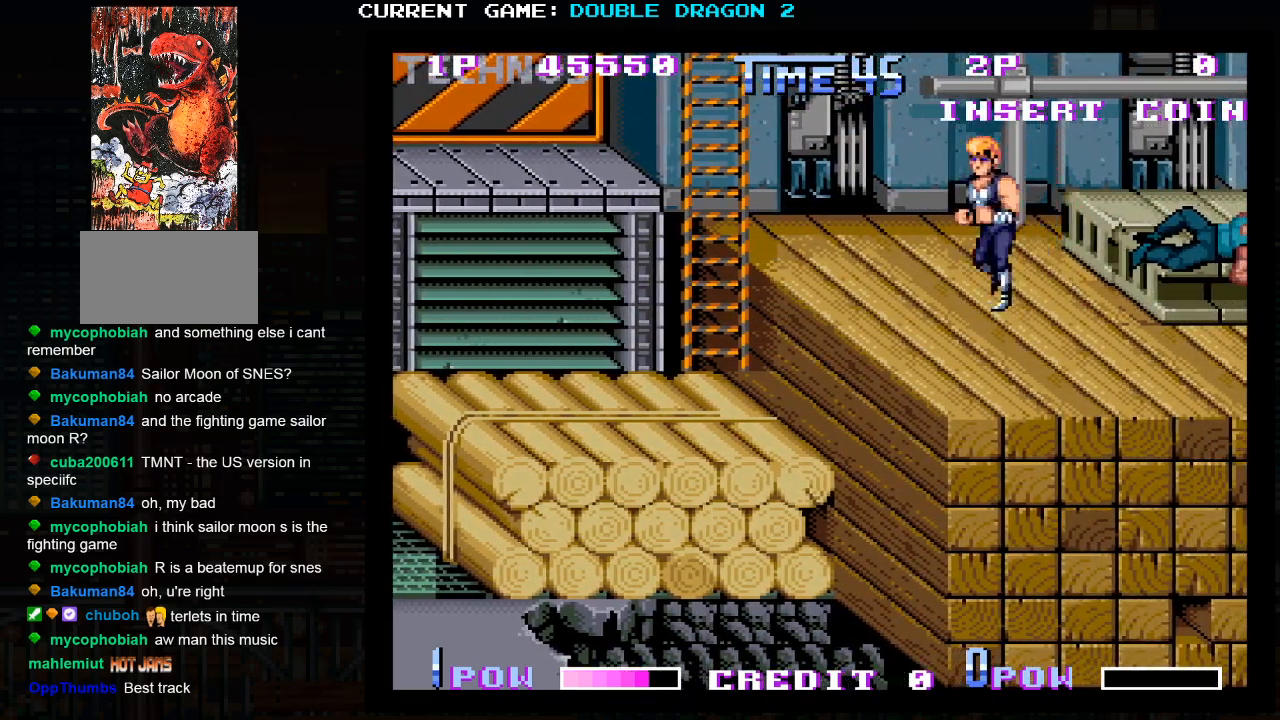
{"buttons": [], "left_stick": "center", "events": [[283, "left_stick", "center"]]}
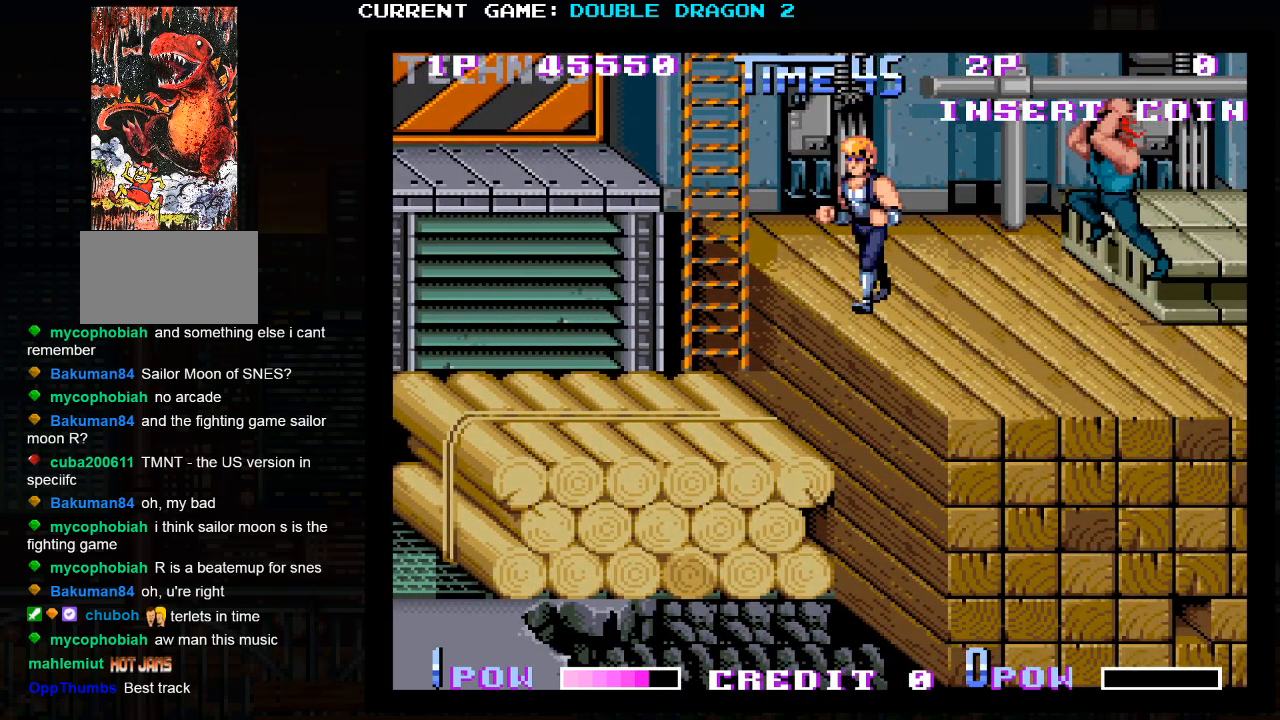
{"buttons": [], "left_stick": "center", "events": []}
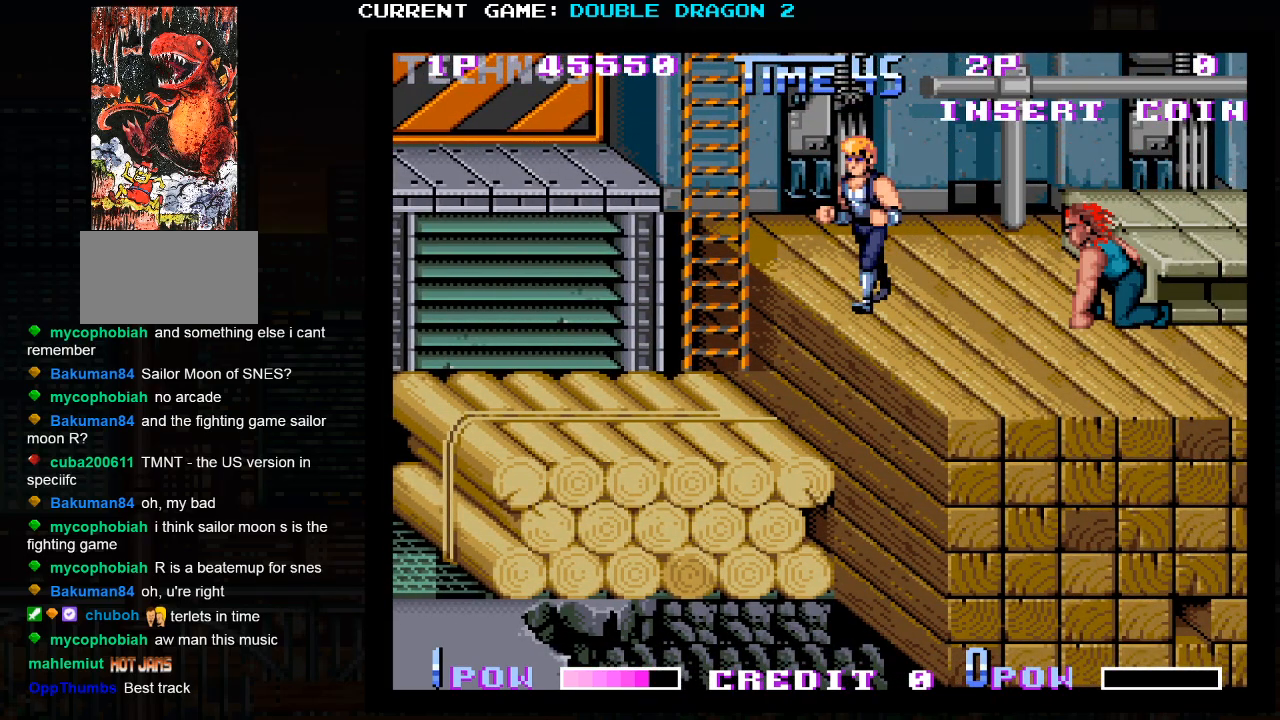
{"buttons": ["TRIANGLE"], "left_stick": "center", "events": [[467, "TRIANGLE", "down"]]}